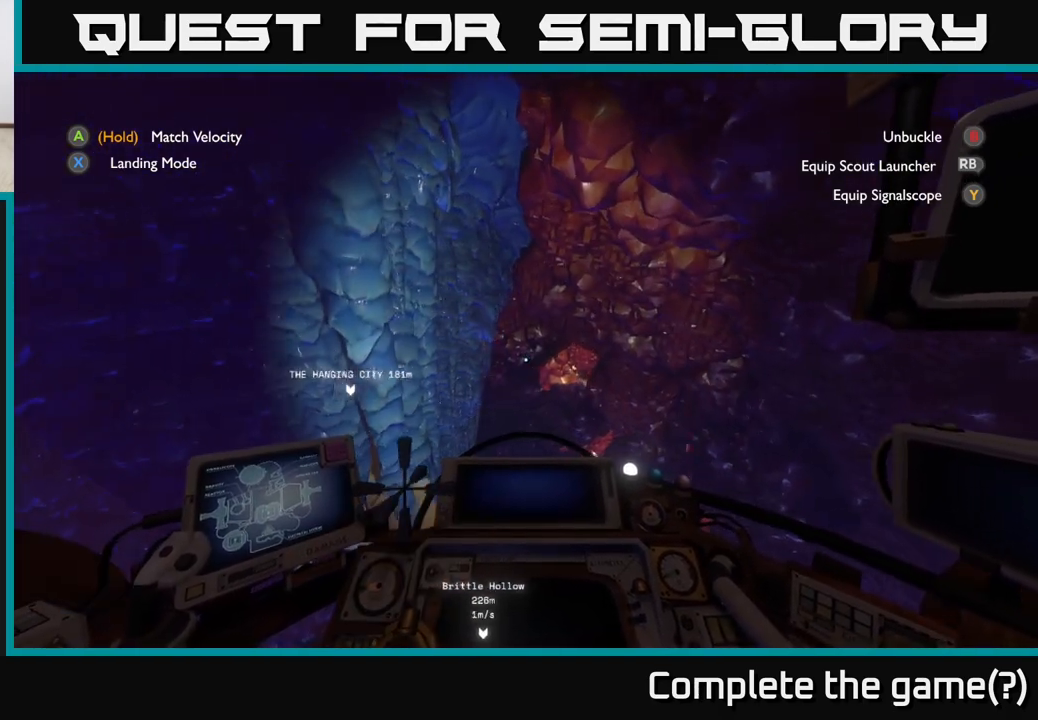
Gameplay with a controller (Xbox layout); each line is a JSON object with the inputs held at the frame after it. "events" lists button and stick changes between this image and that frame as [ms after this image, input, new state], when the widget could be followed in between.
{"buttons": [], "left_stick": "center", "right_stick": "center", "events": [[100, "right_stick", "down-left"], [250, "R2", "down"], [300, "right_stick", "center"], [383, "R2", "up"]]}
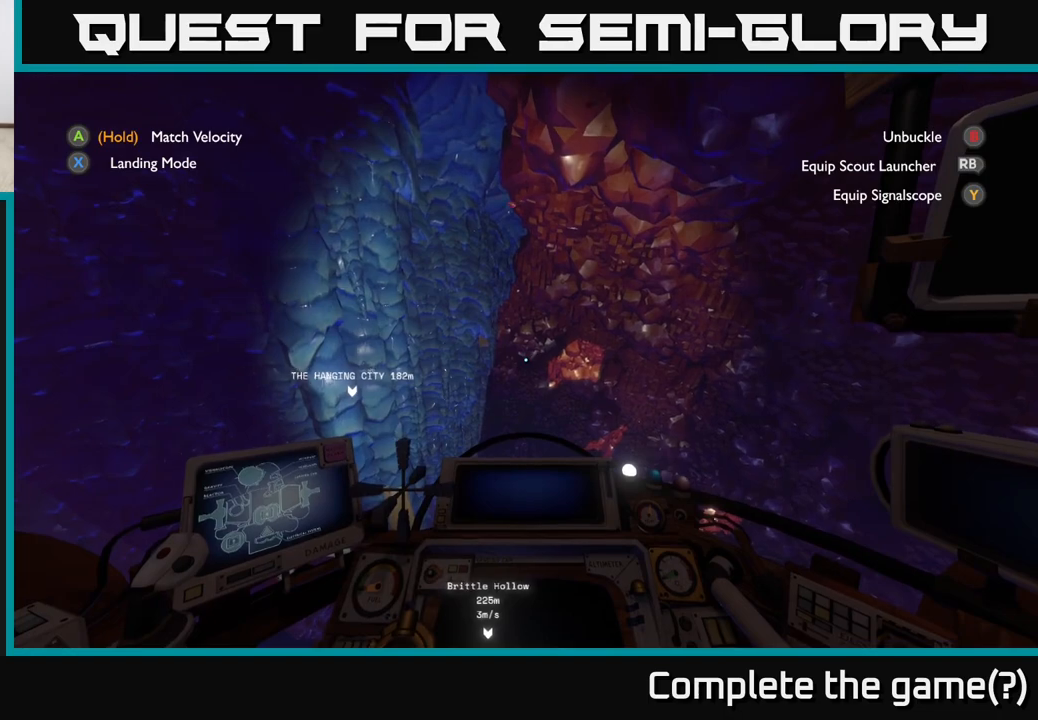
{"buttons": [], "left_stick": "center", "right_stick": "down-left", "events": [[283, "R2", "down"], [367, "right_stick", "down-left"], [417, "R2", "up"]]}
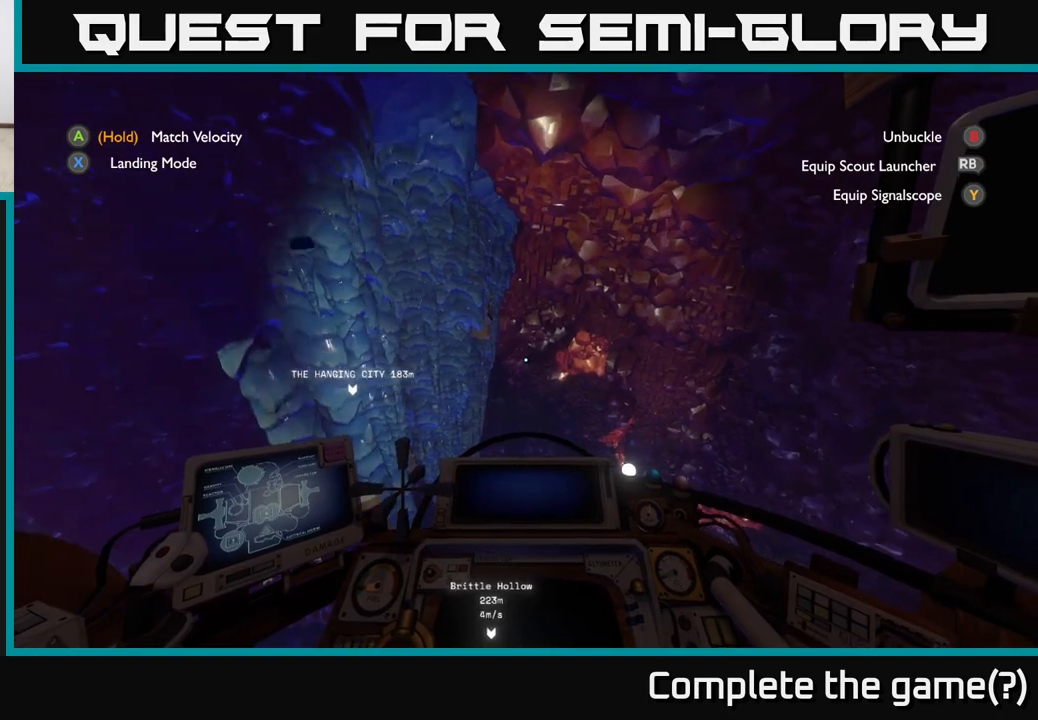
{"buttons": [], "left_stick": "center", "right_stick": "center", "events": [[17, "left_stick", "right"], [183, "R2", "down"], [300, "R2", "up"], [300, "left_stick", "center"], [333, "right_stick", "center"]]}
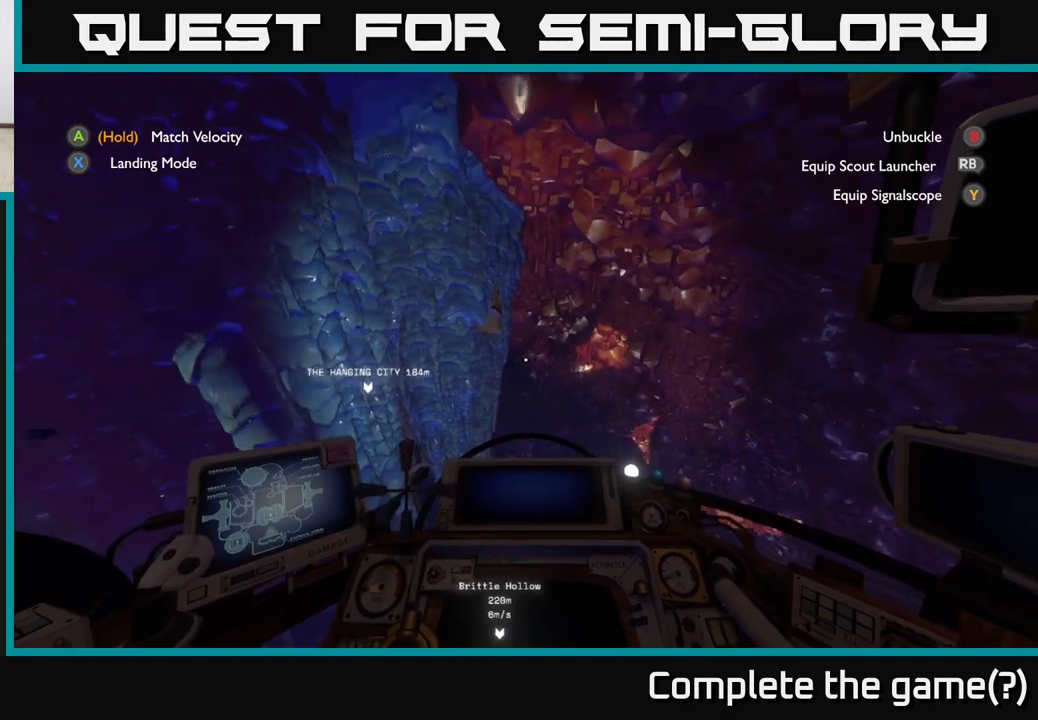
{"buttons": [], "left_stick": "up", "right_stick": "center", "events": [[167, "left_stick", "up"], [317, "R2", "down"], [467, "R2", "up"]]}
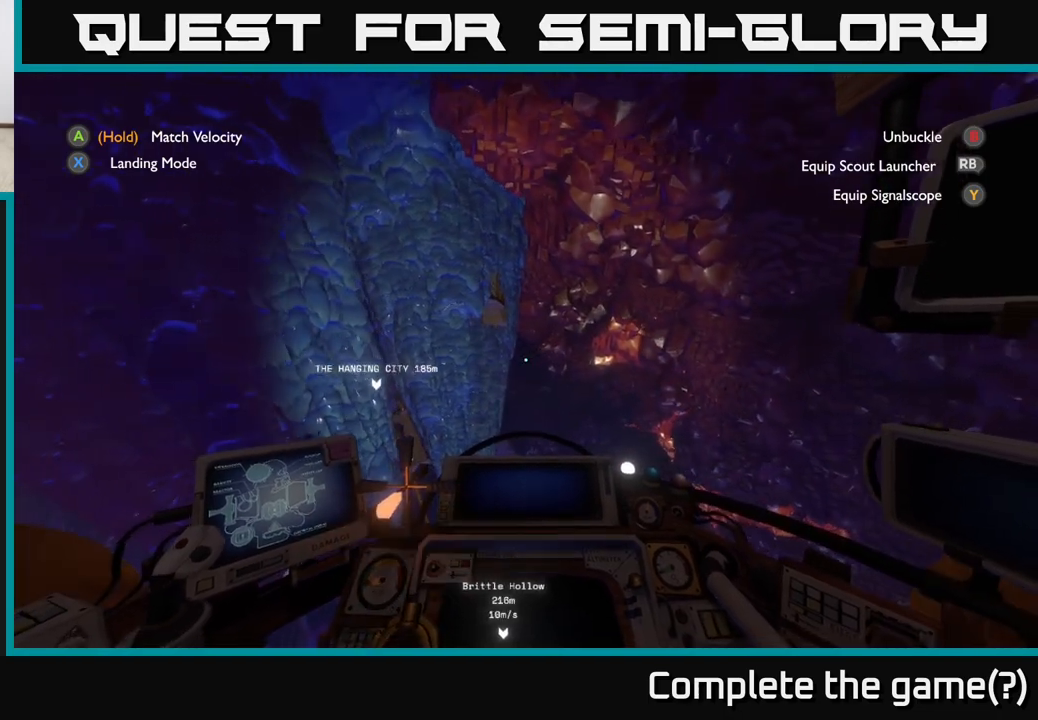
{"buttons": ["R2"], "left_stick": "center", "right_stick": "center", "events": [[117, "R2", "down"], [233, "R2", "up"], [300, "left_stick", "center"], [467, "R2", "down"]]}
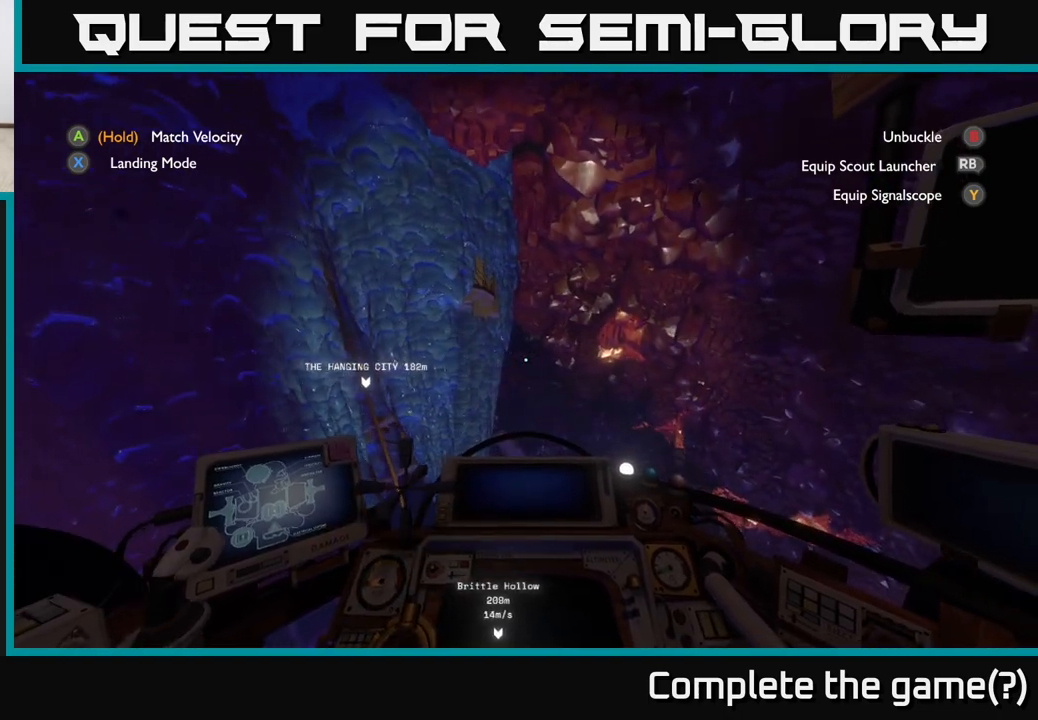
{"buttons": ["R2"], "left_stick": "center", "right_stick": "center", "events": [[83, "R2", "up"], [83, "right_stick", "down-left"], [317, "R2", "down"], [333, "right_stick", "center"]]}
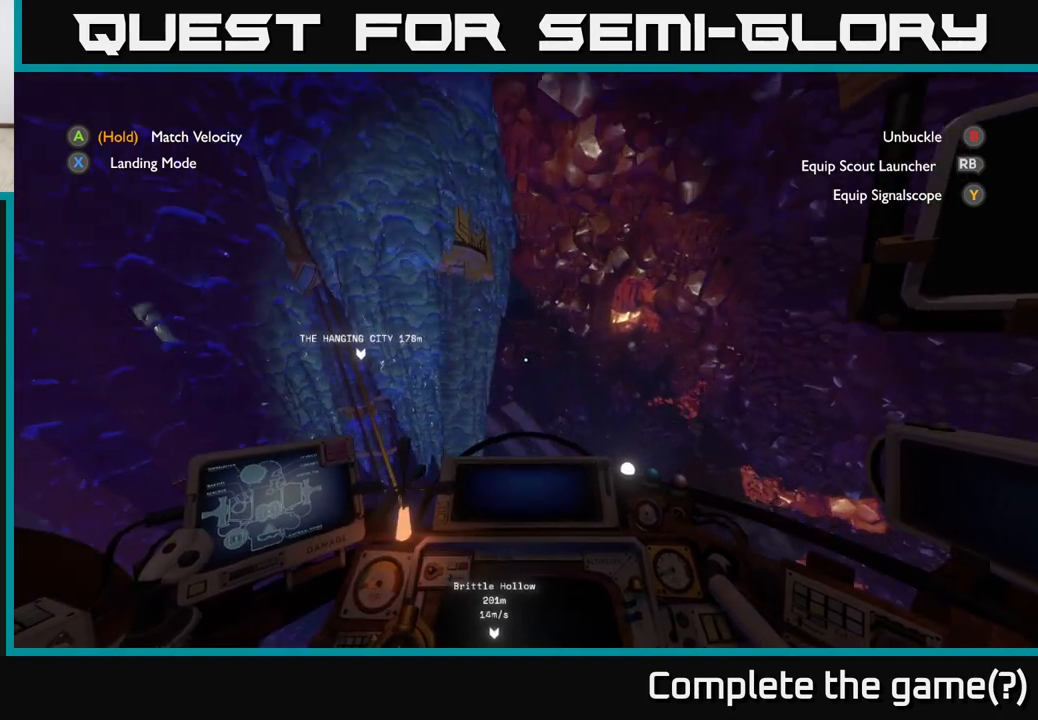
{"buttons": ["R2"], "left_stick": "center", "right_stick": "center", "events": [[50, "R2", "up"], [167, "left_stick", "up-left"], [333, "left_stick", "center"], [417, "R2", "down"]]}
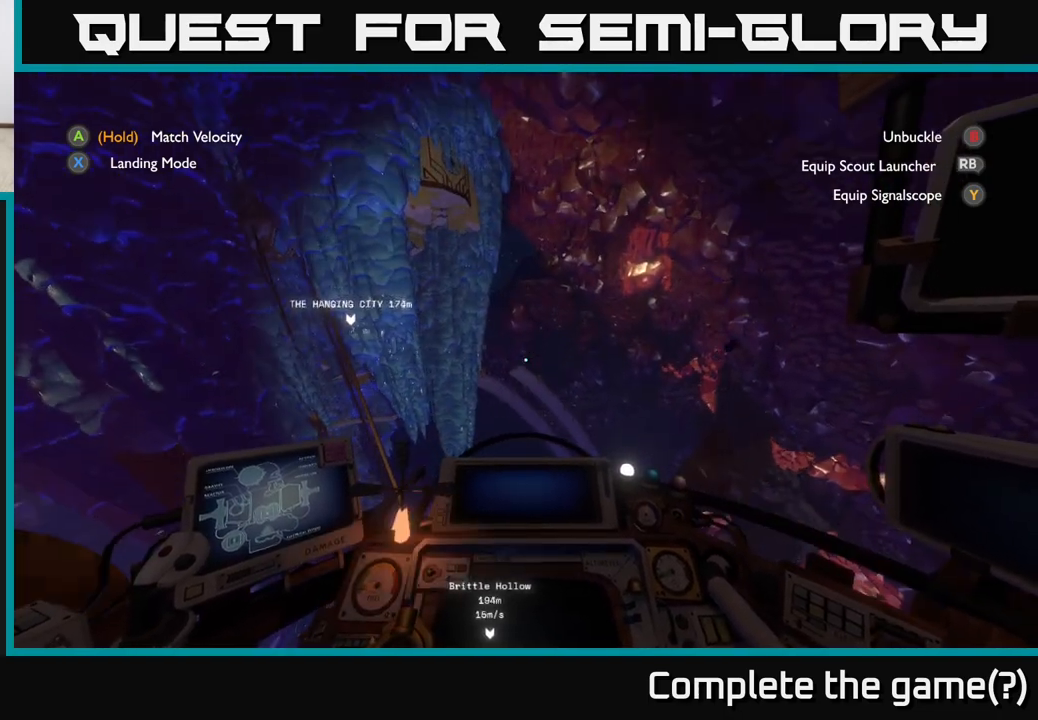
{"buttons": [], "left_stick": "up-left", "right_stick": "center", "events": [[350, "R2", "up"], [383, "left_stick", "up-left"]]}
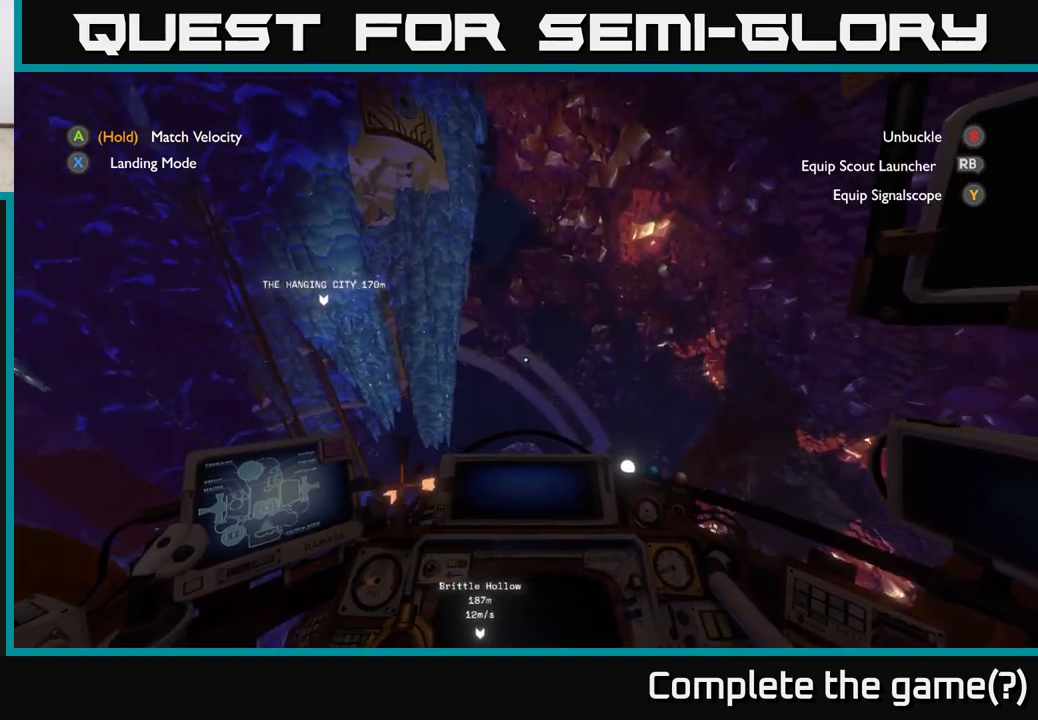
{"buttons": [], "left_stick": "center", "right_stick": "center", "events": [[50, "R2", "down"], [100, "left_stick", "center"], [233, "left_stick", "up-left"], [250, "right_stick", "left"], [433, "left_stick", "center"], [483, "right_stick", "center"], [500, "R2", "up"]]}
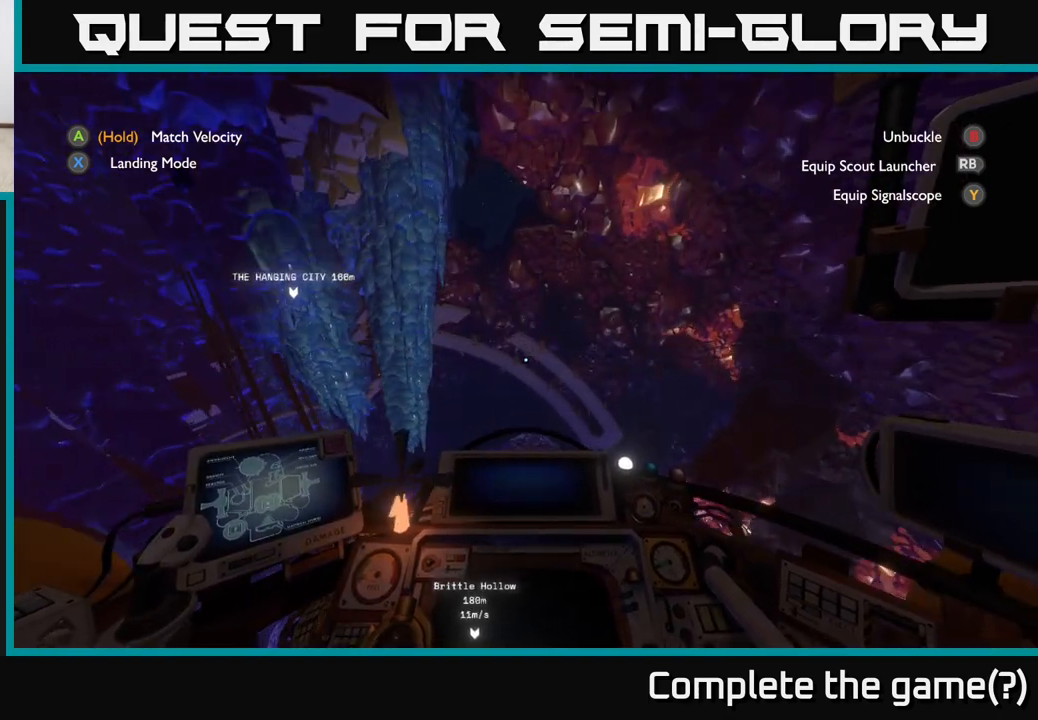
{"buttons": ["R2"], "left_stick": "left", "right_stick": "down-left", "events": [[200, "R2", "down"], [450, "left_stick", "left"], [467, "right_stick", "down-left"]]}
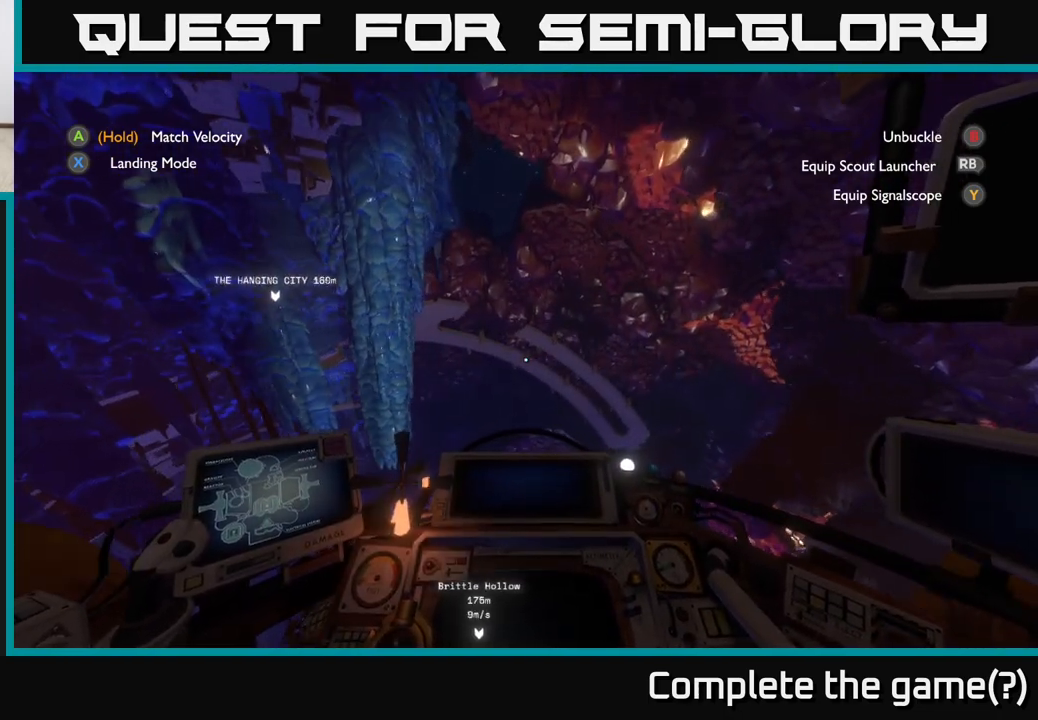
{"buttons": ["R2"], "left_stick": "down-left", "right_stick": "down-left", "events": [[133, "left_stick", "center"], [133, "right_stick", "center"], [217, "R2", "up"], [317, "left_stick", "down-left"], [433, "right_stick", "down-left"], [500, "R2", "down"]]}
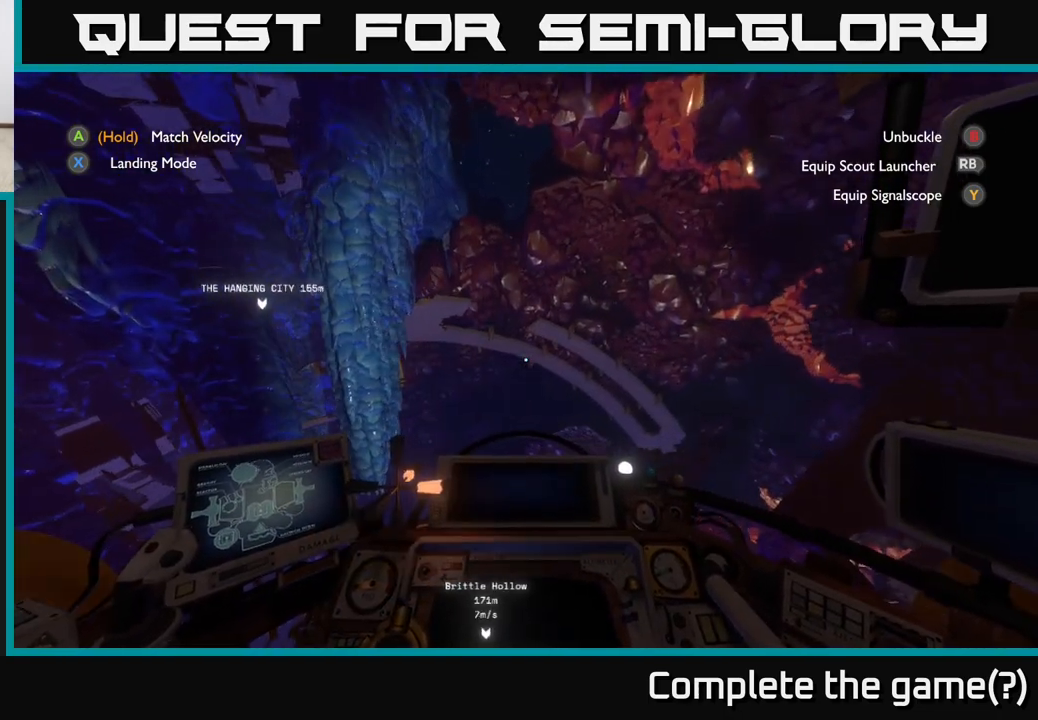
{"buttons": [], "left_stick": "down-left", "right_stick": "center", "events": [[50, "right_stick", "left"], [83, "left_stick", "center"], [217, "right_stick", "center"], [383, "left_stick", "down-left"], [433, "R2", "up"]]}
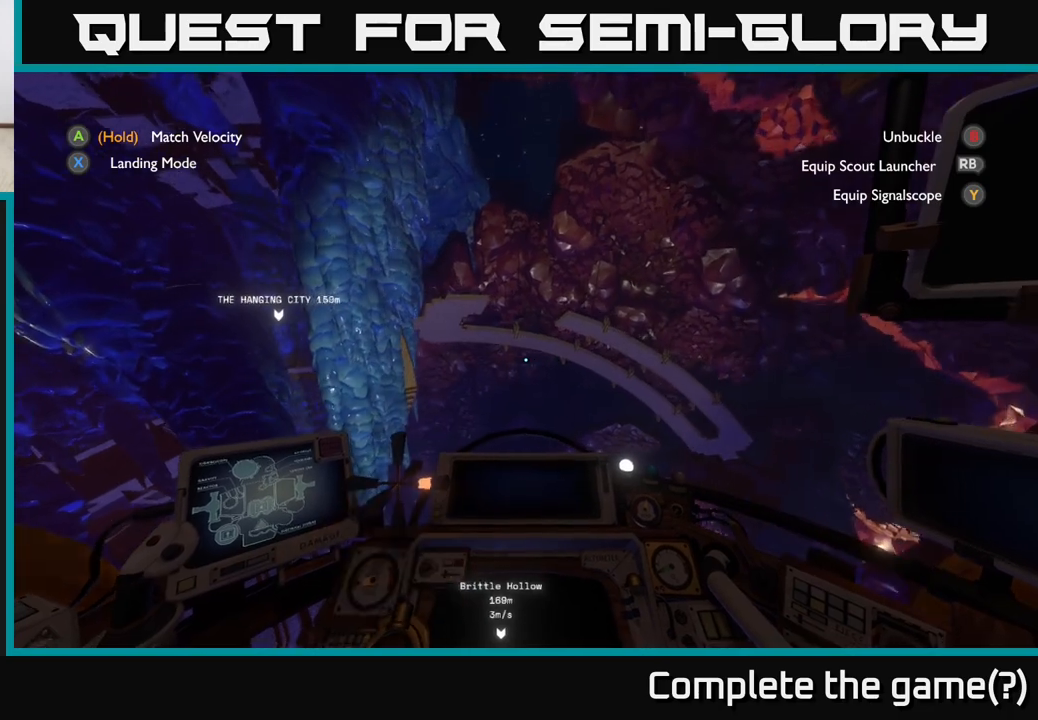
{"buttons": [], "left_stick": "center", "right_stick": "center", "events": [[50, "R2", "down"], [117, "left_stick", "center"], [467, "R2", "up"]]}
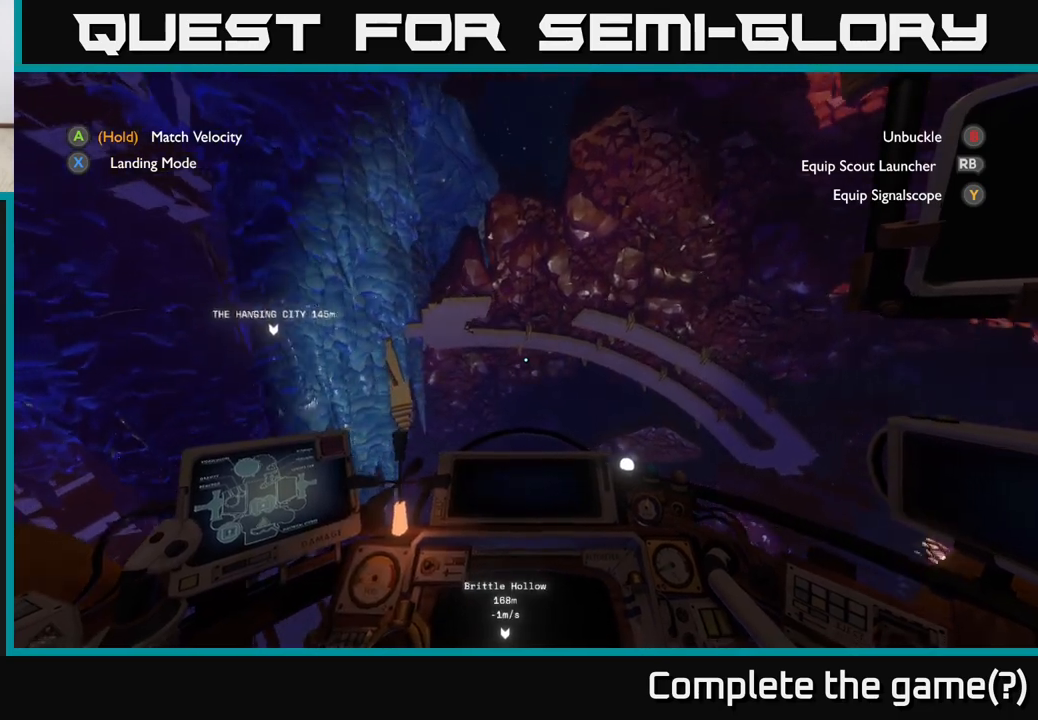
{"buttons": ["R2"], "left_stick": "center", "right_stick": "center", "events": [[50, "left_stick", "left"], [150, "right_stick", "down-left"], [217, "left_stick", "center"], [233, "R2", "down"], [350, "right_stick", "center"]]}
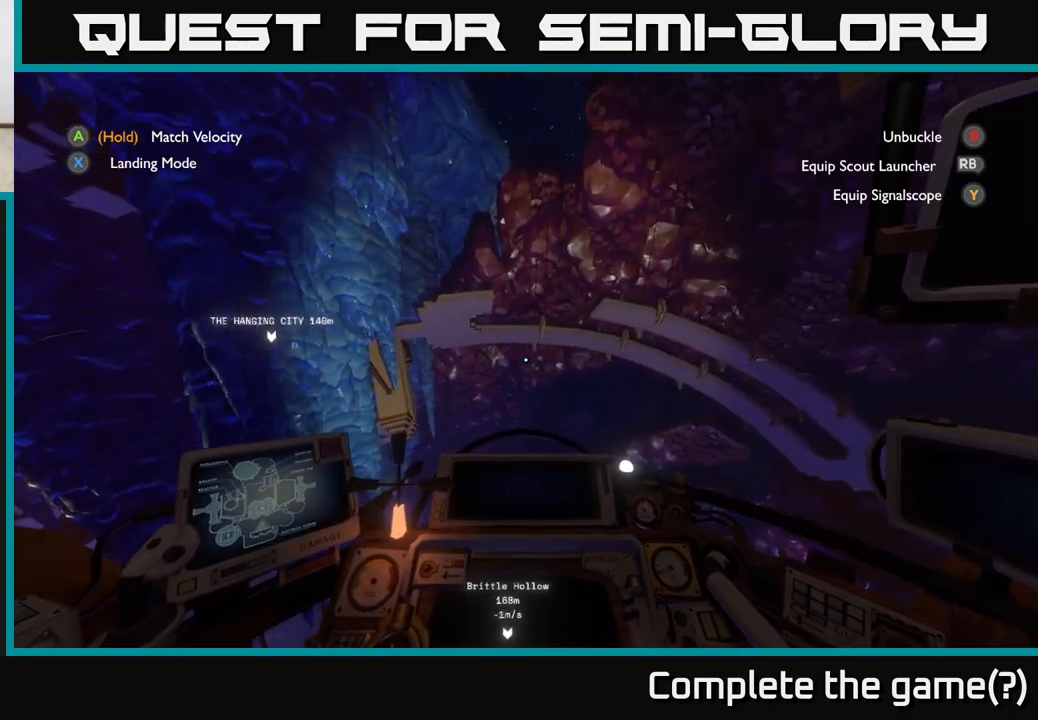
{"buttons": ["R2"], "left_stick": "center", "right_stick": "center", "events": [[100, "left_stick", "left"], [133, "R2", "up"], [217, "right_stick", "down-left"], [283, "R2", "down"], [300, "left_stick", "center"], [350, "right_stick", "center"]]}
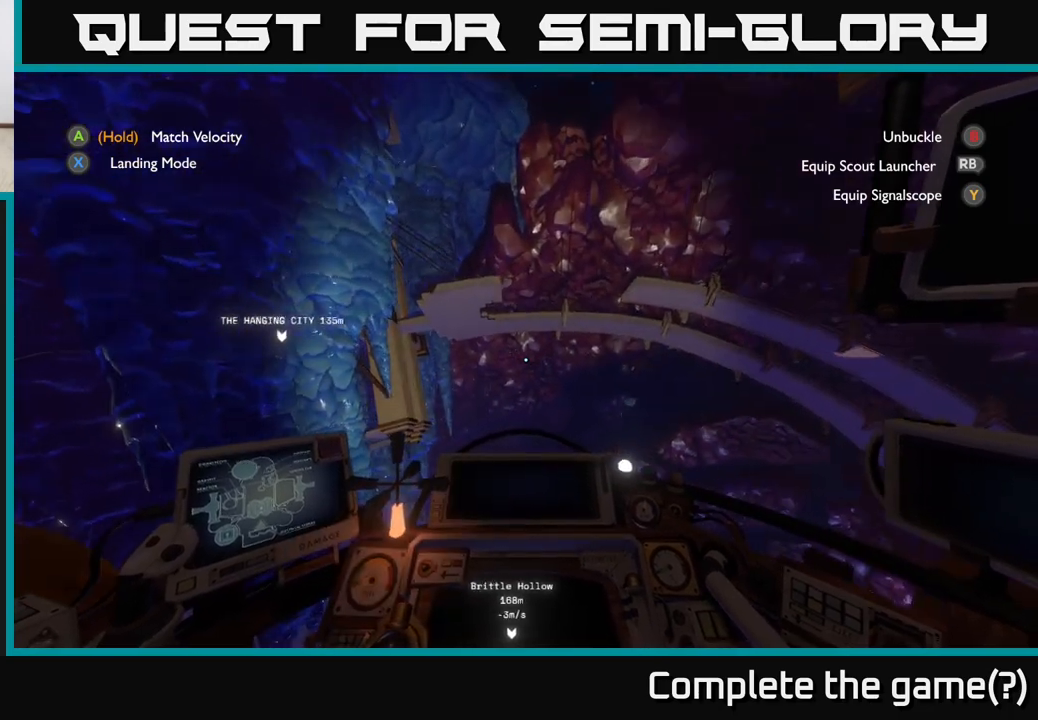
{"buttons": [], "left_stick": "center", "right_stick": "center", "events": [[67, "left_stick", "left"], [183, "right_stick", "down-left"], [300, "left_stick", "center"], [367, "right_stick", "center"], [417, "R2", "up"]]}
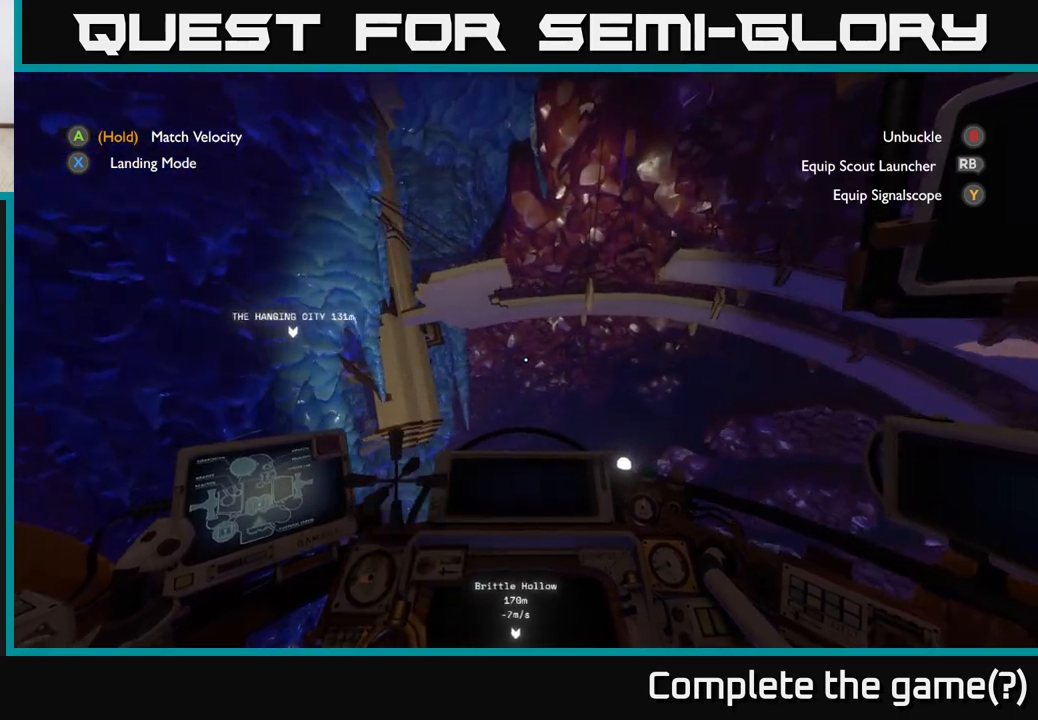
{"buttons": ["R2"], "left_stick": "down-left", "right_stick": "center", "events": [[100, "R2", "down"], [100, "left_stick", "down"], [117, "right_stick", "down-left"], [333, "right_stick", "center"], [450, "left_stick", "down-left"]]}
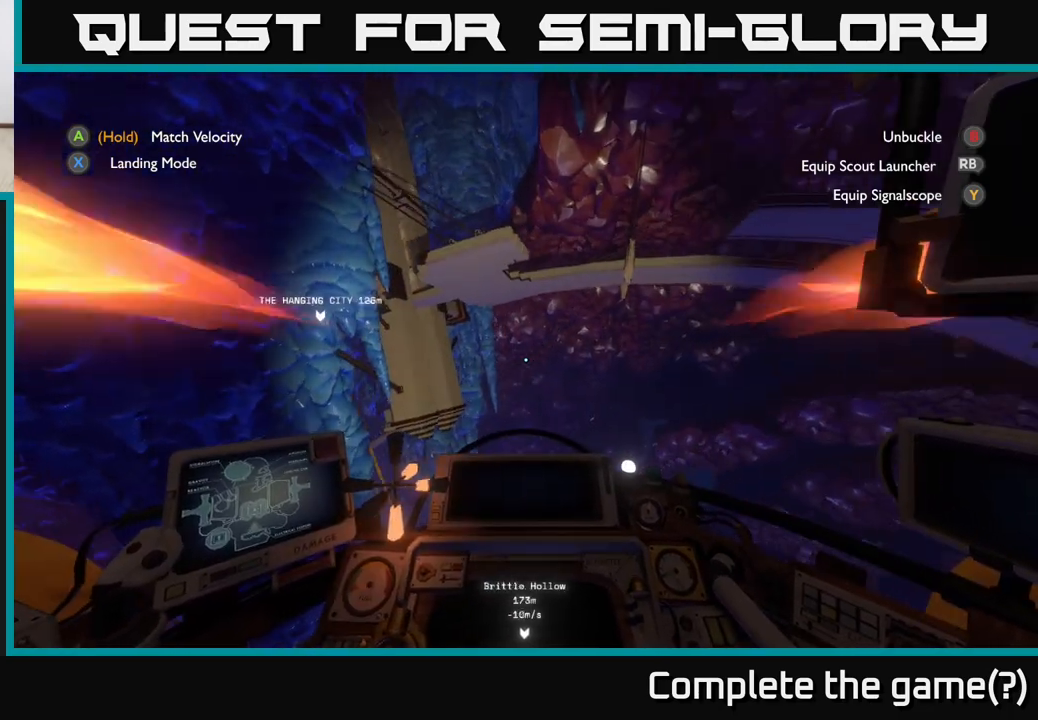
{"buttons": ["R2"], "left_stick": "center", "right_stick": "center", "events": [[167, "left_stick", "center"]]}
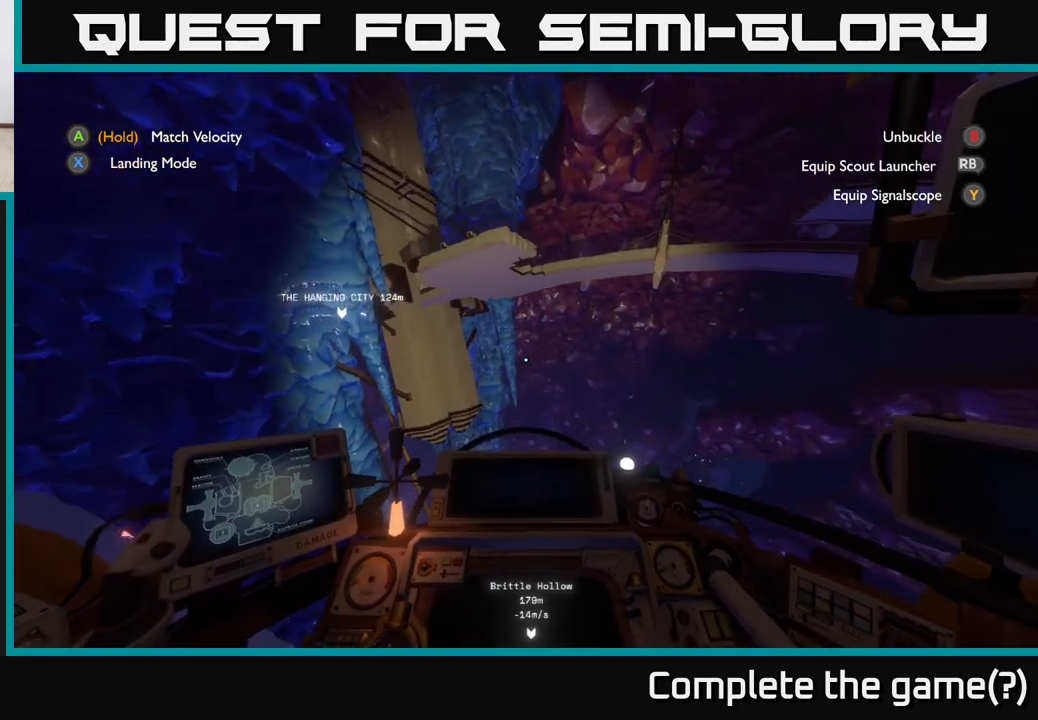
{"buttons": ["R2"], "left_stick": "center", "right_stick": "center", "events": [[33, "left_stick", "up-left"], [233, "left_stick", "center"]]}
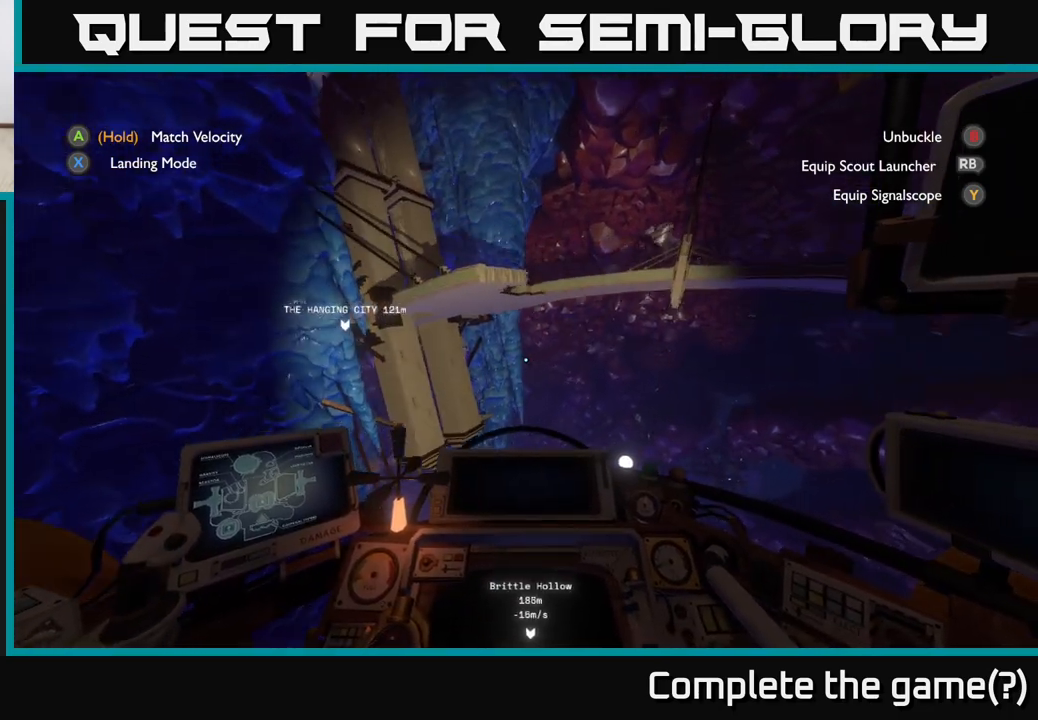
{"buttons": [], "left_stick": "left", "right_stick": "center", "events": [[17, "R2", "up"], [33, "left_stick", "left"], [167, "right_stick", "down-left"], [267, "left_stick", "center"], [317, "right_stick", "center"], [333, "R2", "down"], [433, "left_stick", "left"], [483, "R2", "up"]]}
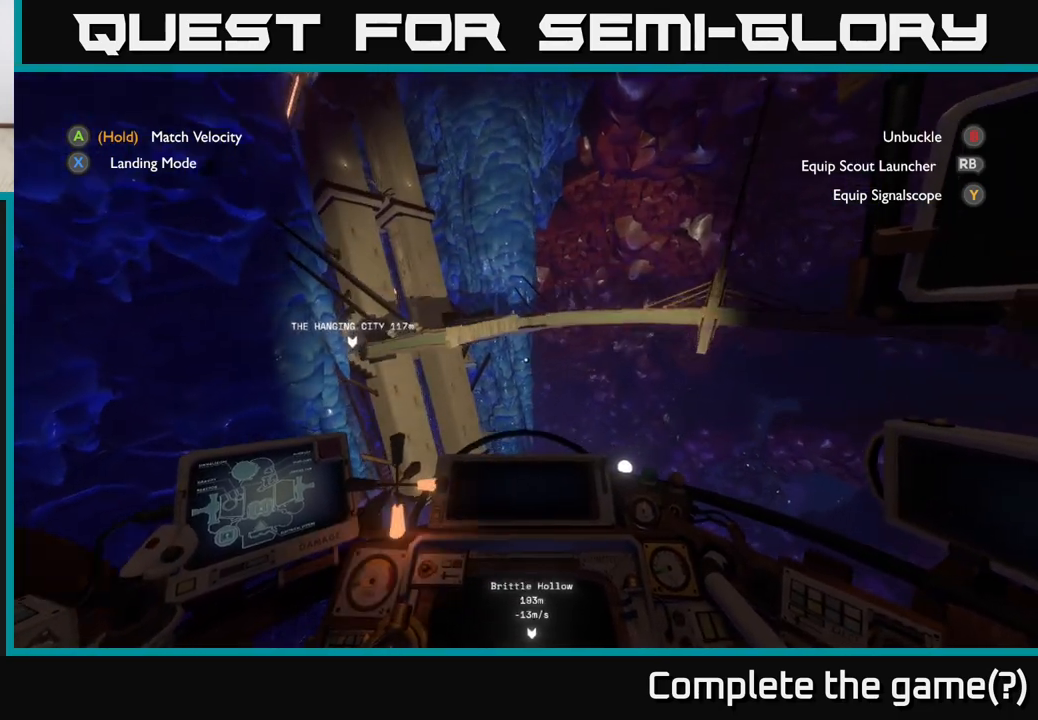
{"buttons": [], "left_stick": "left", "right_stick": "center", "events": []}
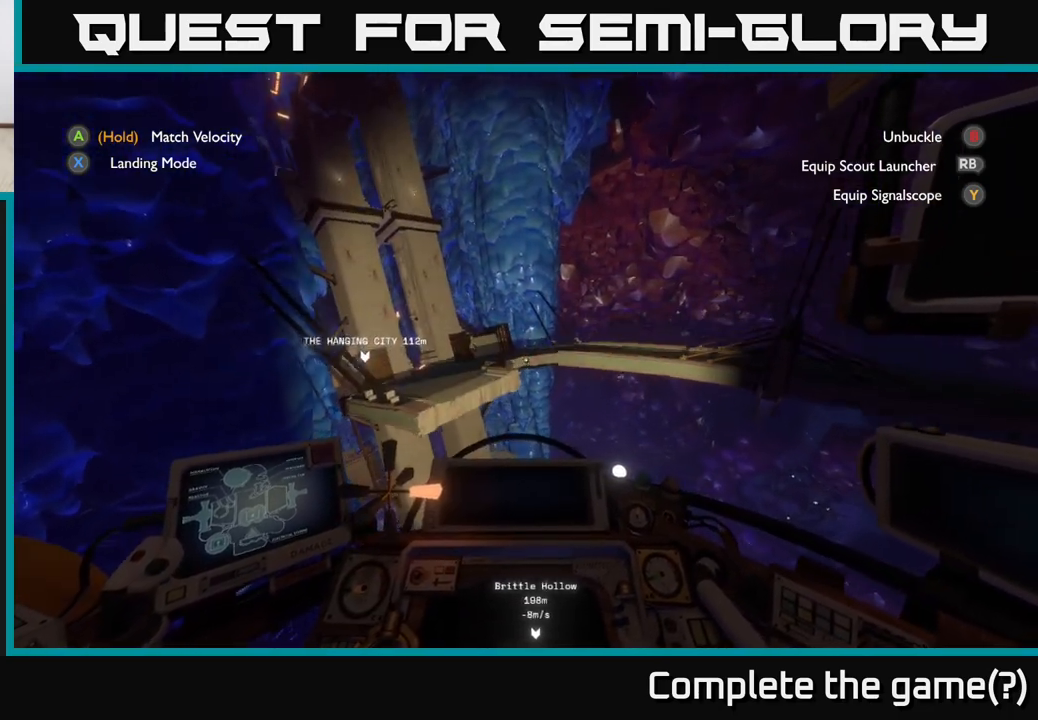
{"buttons": [], "left_stick": "center", "right_stick": "center", "events": [[17, "right_stick", "down-left"], [150, "left_stick", "center"], [350, "right_stick", "center"]]}
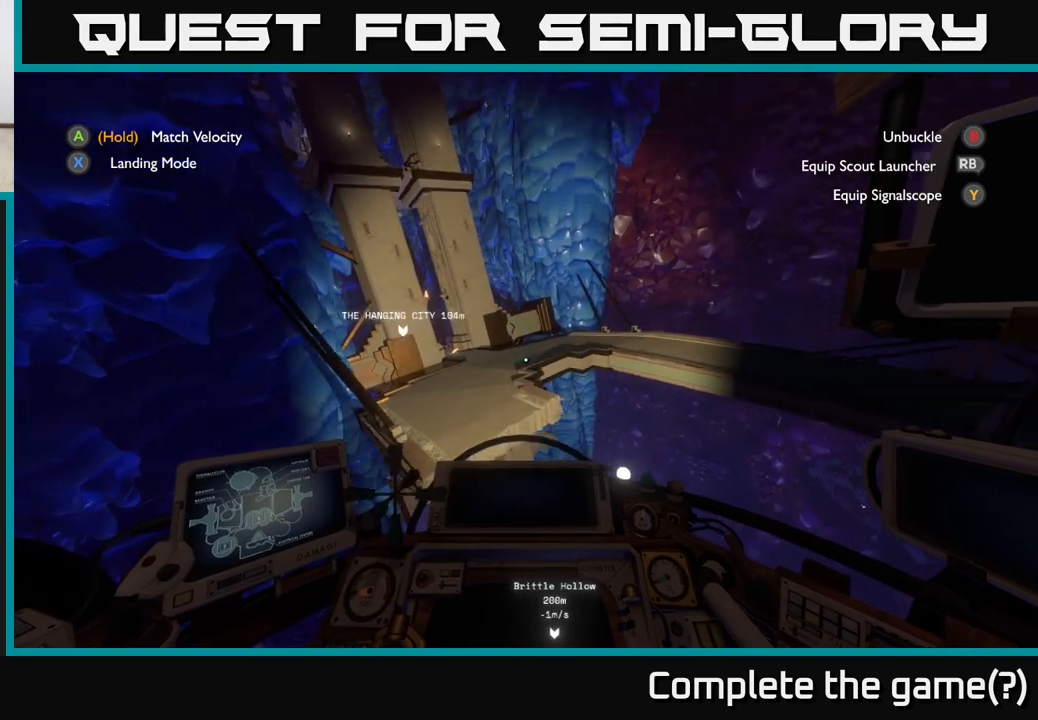
{"buttons": ["R2"], "left_stick": "down-left", "right_stick": "center", "events": [[167, "right_stick", "left"], [300, "R2", "down"], [300, "right_stick", "center"], [317, "left_stick", "down-right"], [500, "left_stick", "down-left"]]}
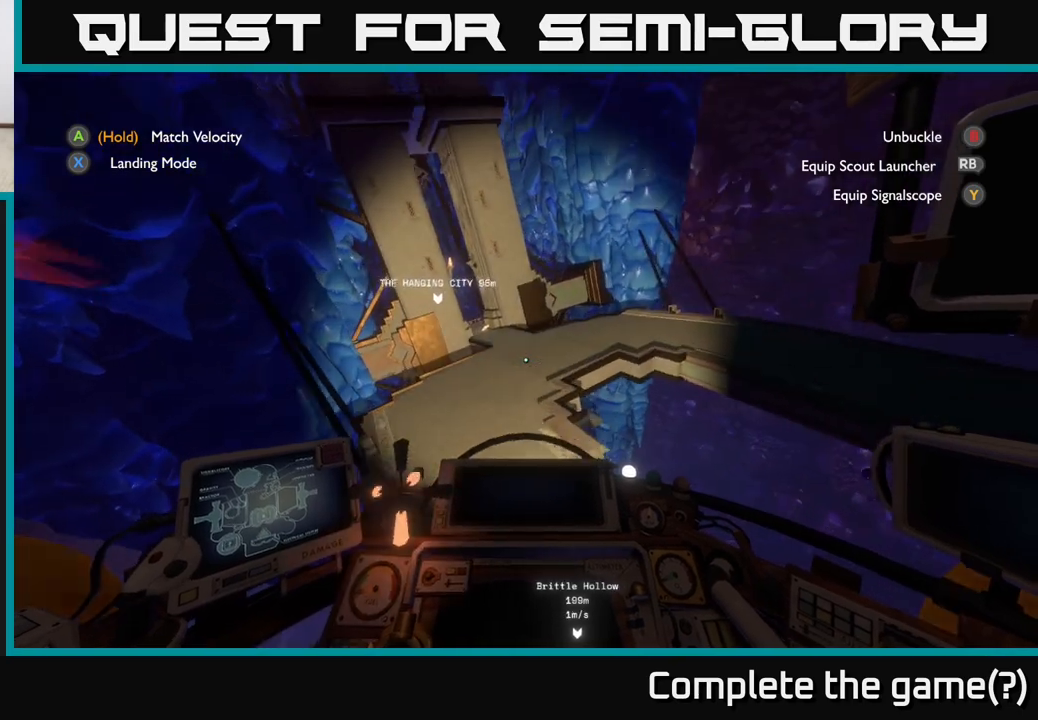
{"buttons": [], "left_stick": "left", "right_stick": "center", "events": [[150, "right_stick", "left"], [250, "left_stick", "center"], [300, "R2", "up"], [333, "right_stick", "center"], [350, "left_stick", "left"]]}
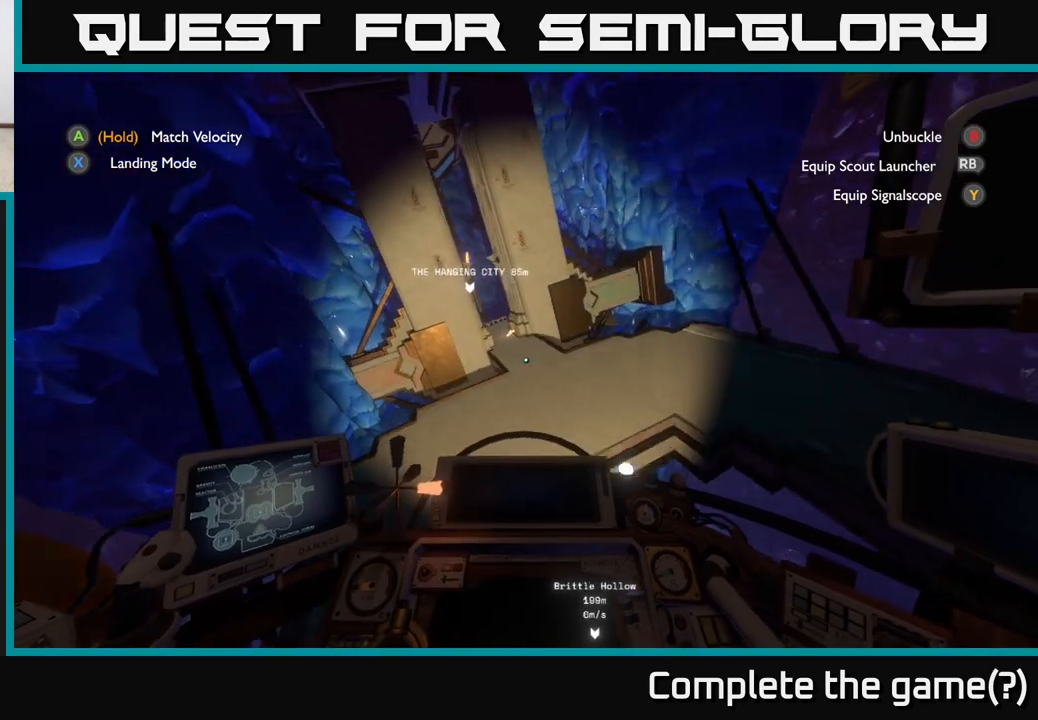
{"buttons": ["R2"], "left_stick": "down", "right_stick": "center", "events": [[300, "left_stick", "down-left"], [350, "right_stick", "up-left"], [467, "left_stick", "down"], [467, "right_stick", "center"], [483, "R2", "down"]]}
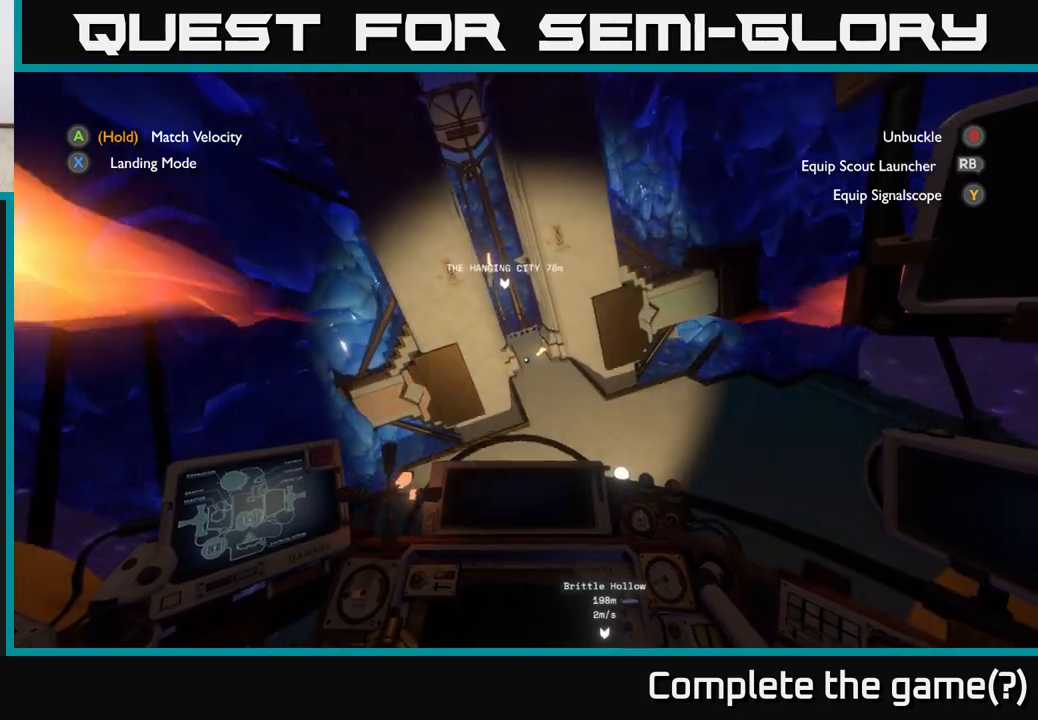
{"buttons": [], "left_stick": "down", "right_stick": "center", "events": [[133, "left_stick", "down-left"], [300, "left_stick", "down"], [400, "R2", "up"]]}
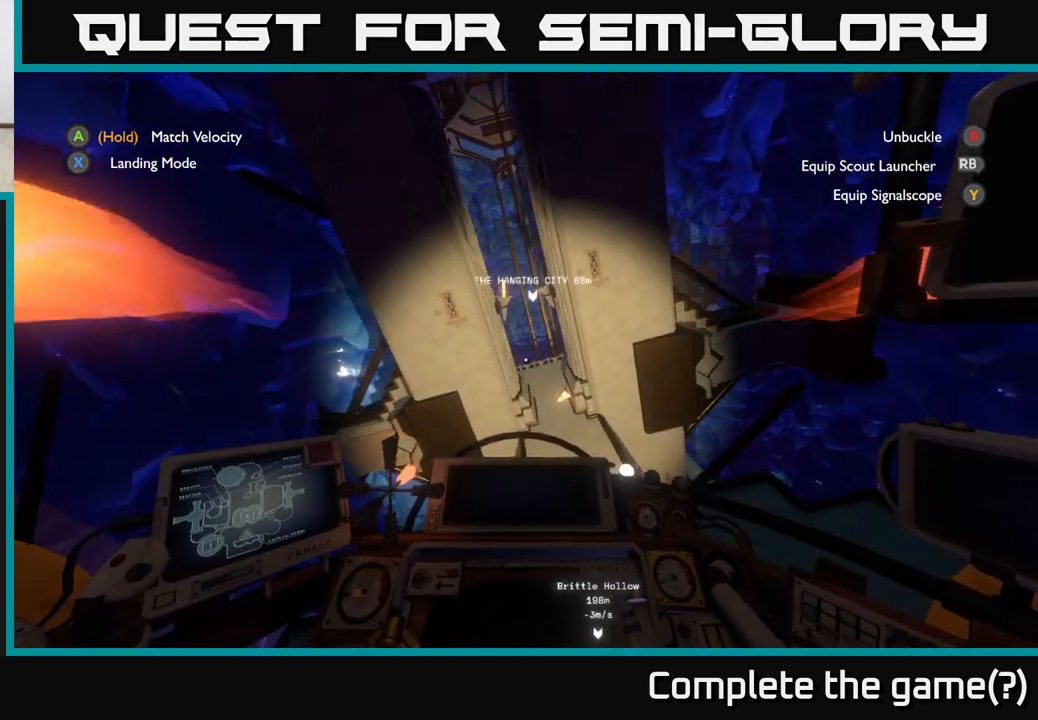
{"buttons": ["R2"], "left_stick": "down", "right_stick": "center", "events": [[100, "left_stick", "left"], [300, "left_stick", "down-left"], [483, "R2", "down"], [500, "left_stick", "down"]]}
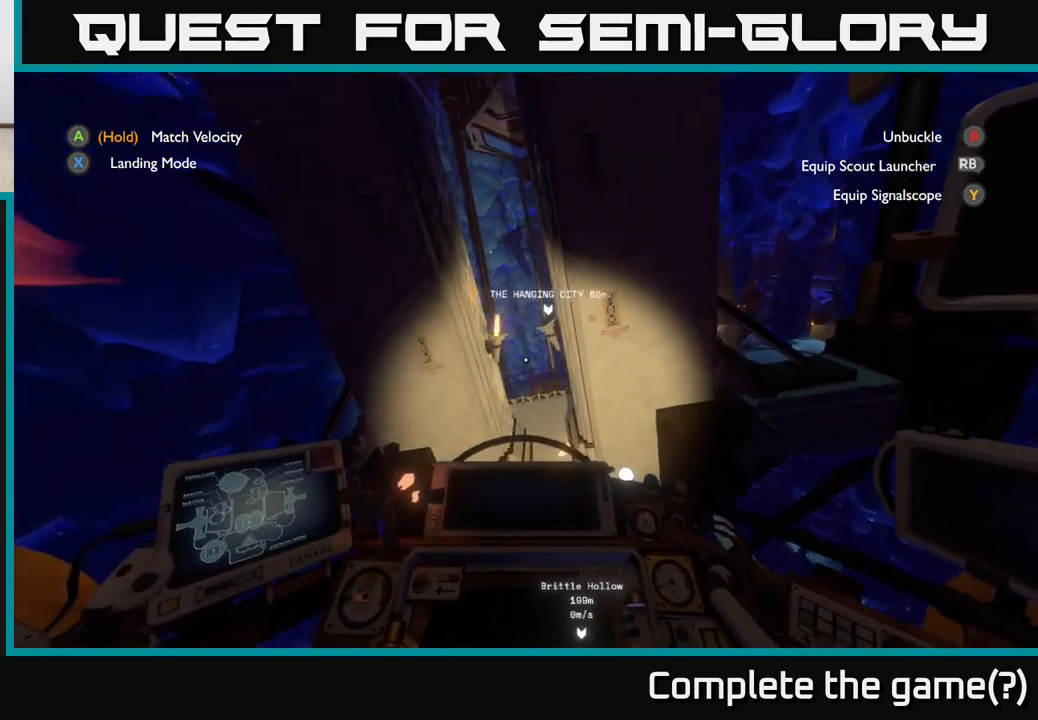
{"buttons": [], "left_stick": "down-left", "right_stick": "center", "events": [[167, "R2", "up"], [467, "left_stick", "down-left"]]}
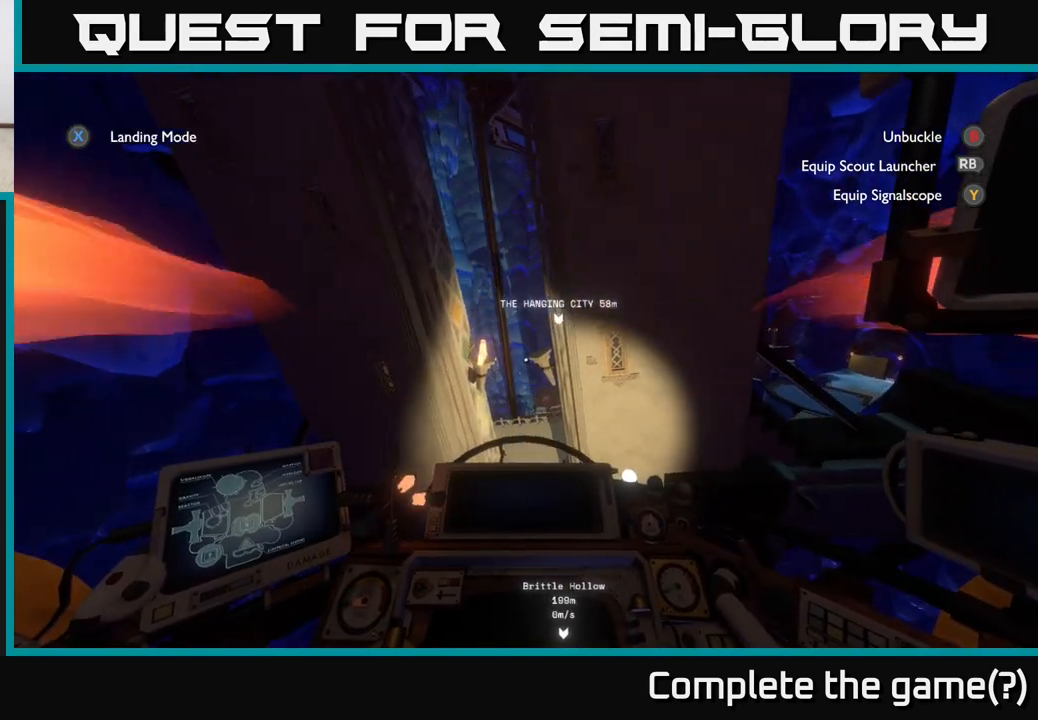
{"buttons": [], "left_stick": "center", "right_stick": "center", "events": [[183, "left_stick", "left"], [217, "right_stick", "down"], [483, "left_stick", "center"], [500, "right_stick", "center"]]}
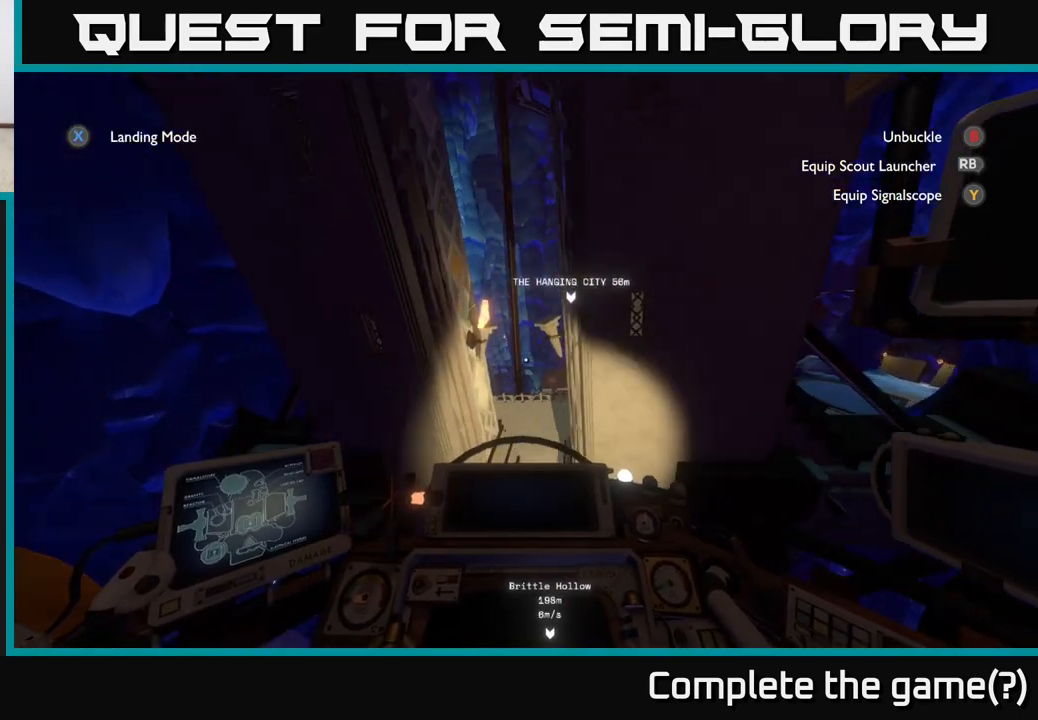
{"buttons": ["R2"], "left_stick": "center", "right_stick": "center", "events": [[50, "R2", "down"], [217, "left_stick", "up"], [217, "right_stick", "up"], [417, "left_stick", "center"], [483, "right_stick", "center"]]}